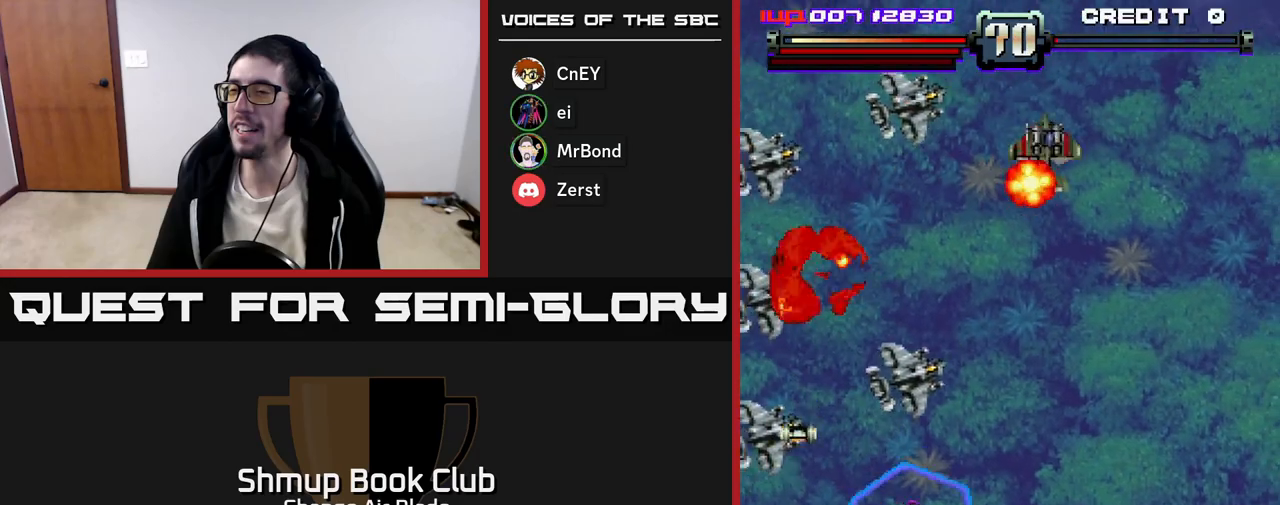
Gameplay with a controller (Xbox layout); each line is a JSON object with the inputs held at the frame after it. "events" lists button and stick changes between this image and that frame as [ms after this image, input, new state], when the widget could be followed in between.
{"buttons": ["A", "DPAD_DOWN", "DPAD_RIGHT"], "left_stick": "center", "right_stick": "center", "events": [[117, "DPAD_UP", "up"], [400, "DPAD_DOWN", "down"]]}
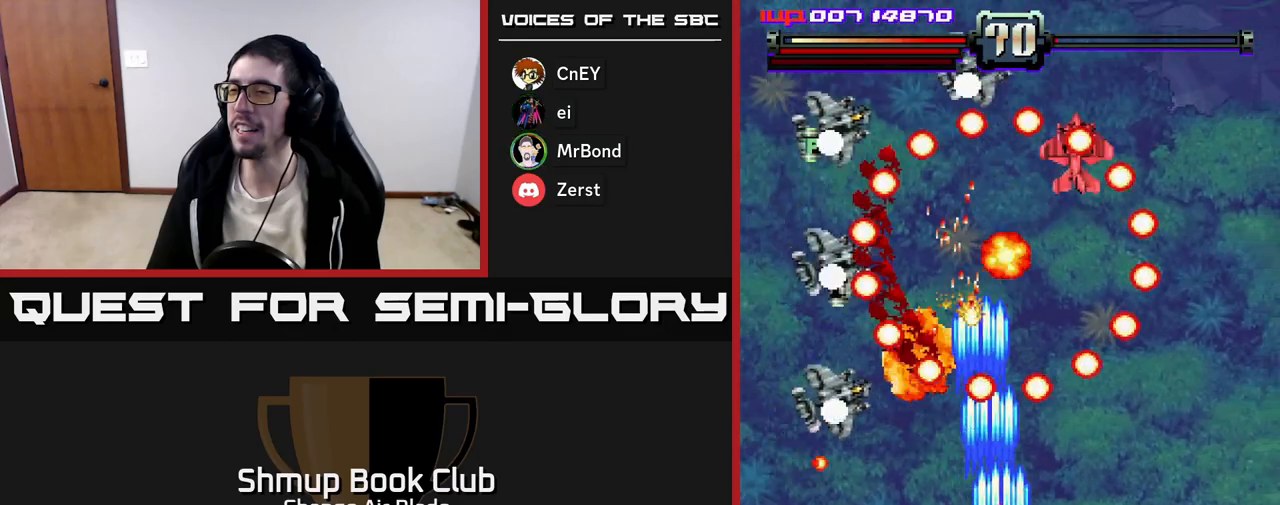
{"buttons": ["A", "DPAD_DOWN"], "left_stick": "center", "right_stick": "center", "events": [[33, "DPAD_DOWN", "up"], [167, "DPAD_DOWN", "down"], [217, "DPAD_RIGHT", "up"], [300, "DPAD_LEFT", "down"], [467, "DPAD_LEFT", "up"]]}
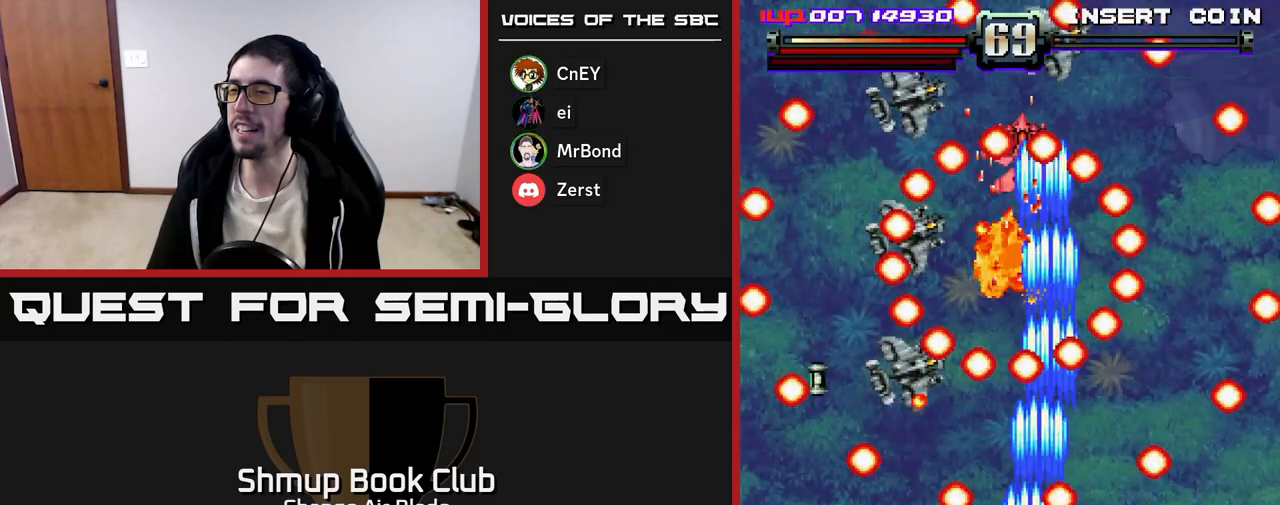
{"buttons": ["A", "DPAD_LEFT"], "left_stick": "center", "right_stick": "center", "events": [[400, "DPAD_DOWN", "up"], [417, "DPAD_LEFT", "down"]]}
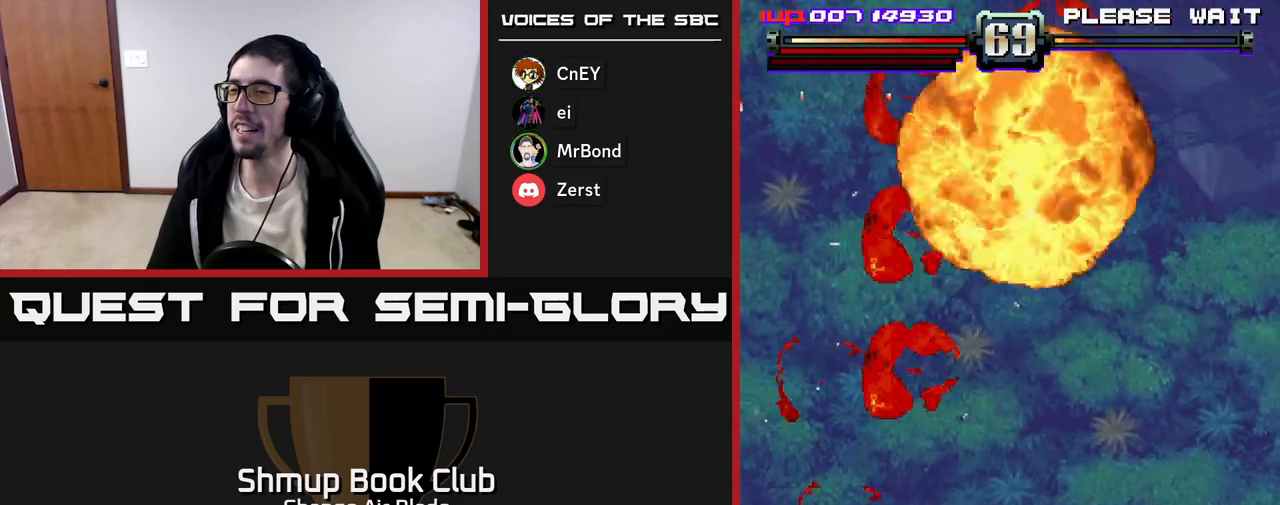
{"buttons": ["A", "DPAD_UP", "DPAD_RIGHT"], "left_stick": "center", "right_stick": "center", "events": [[183, "DPAD_UP", "down"], [217, "DPAD_LEFT", "up"], [333, "DPAD_RIGHT", "down"]]}
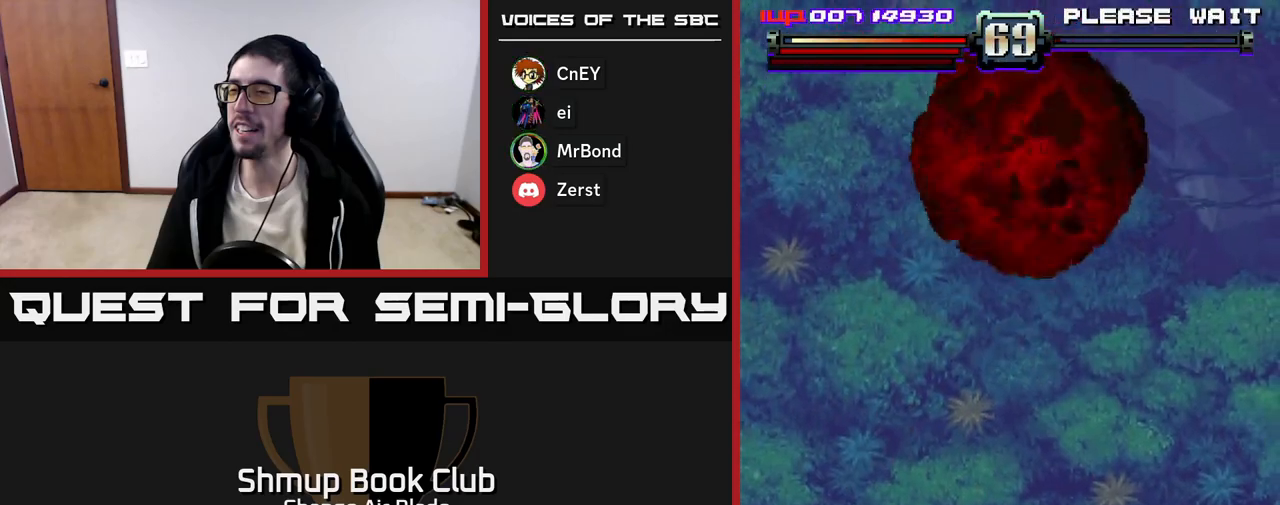
{"buttons": ["DPAD_UP", "DPAD_RIGHT"], "left_stick": "center", "right_stick": "center", "events": [[67, "DPAD_RIGHT", "up"], [317, "A", "up"], [317, "DPAD_LEFT", "down"], [433, "DPAD_LEFT", "up"], [483, "DPAD_RIGHT", "down"]]}
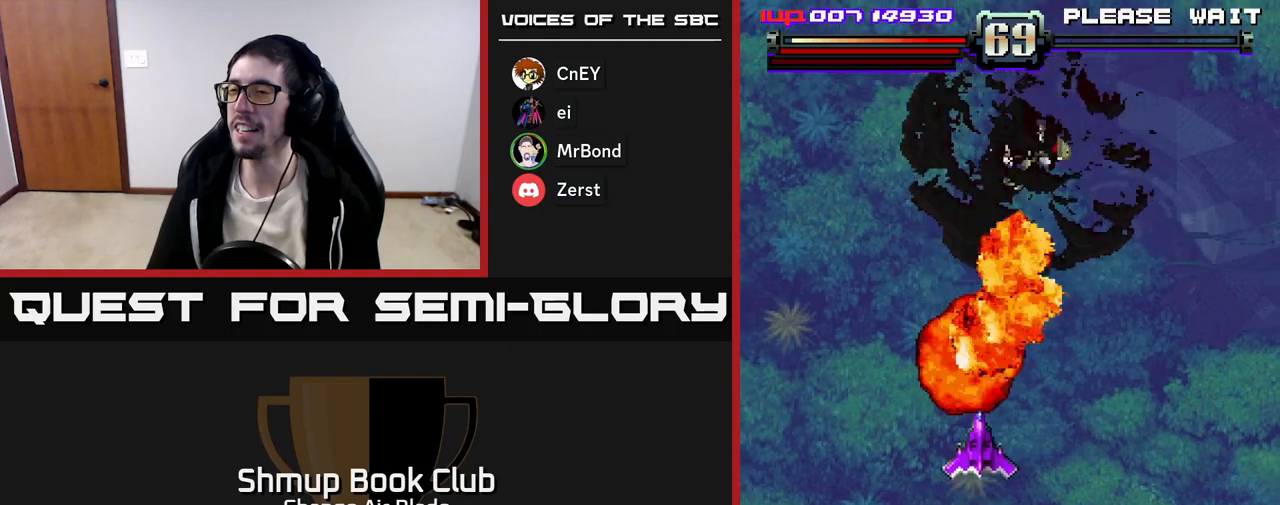
{"buttons": ["DPAD_DOWN"], "left_stick": "center", "right_stick": "center", "events": [[50, "DPAD_UP", "up"], [150, "DPAD_DOWN", "down"], [217, "DPAD_RIGHT", "up"]]}
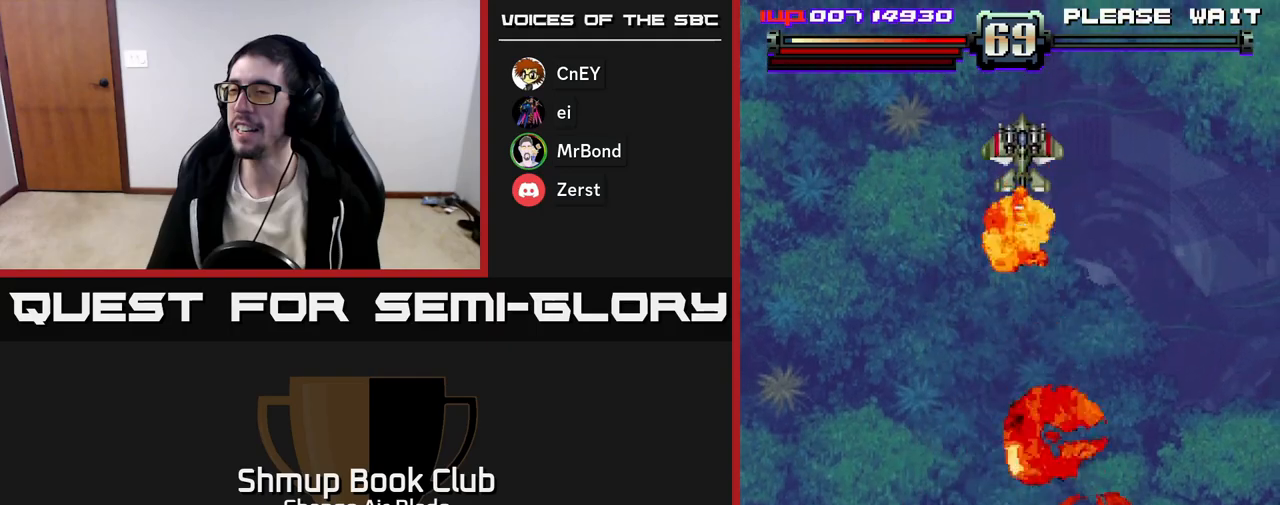
{"buttons": [], "left_stick": "center", "right_stick": "center", "events": [[217, "DPAD_DOWN", "up"]]}
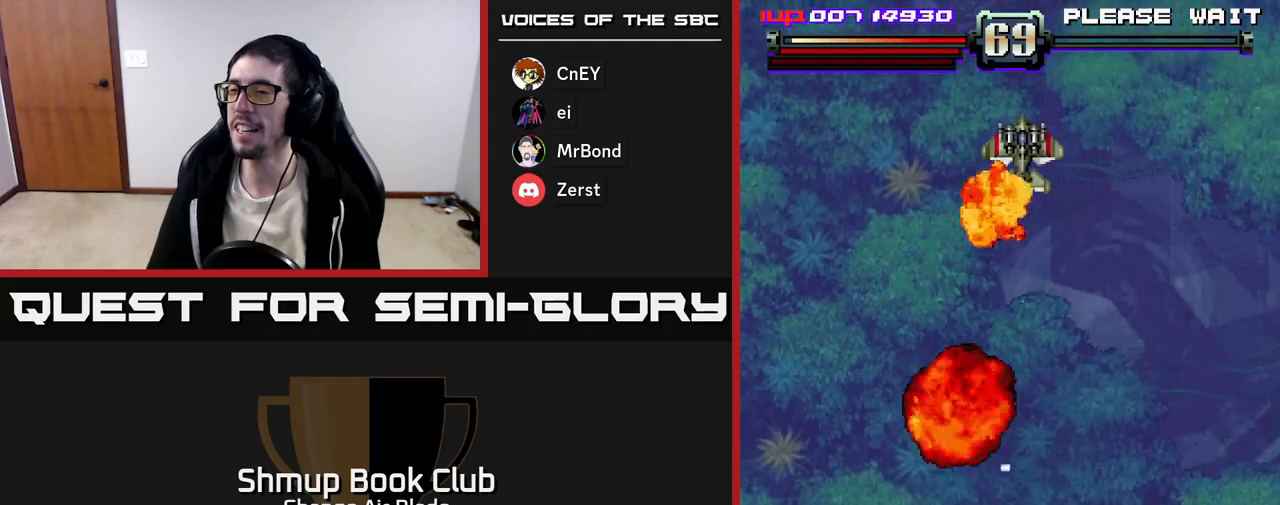
{"buttons": [], "left_stick": "center", "right_stick": "center", "events": []}
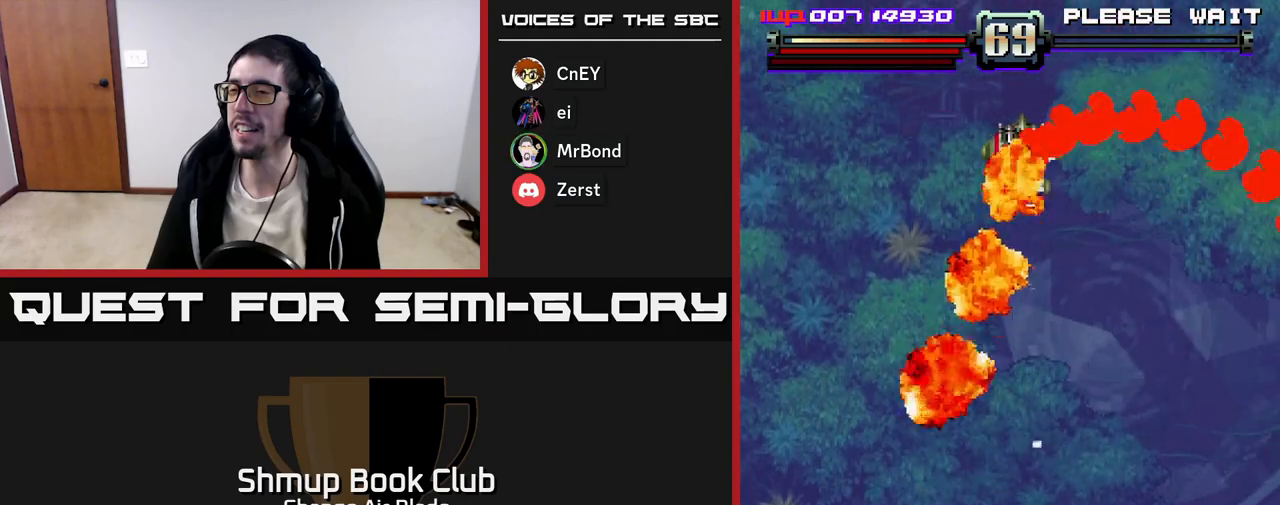
{"buttons": [], "left_stick": "center", "right_stick": "center", "events": []}
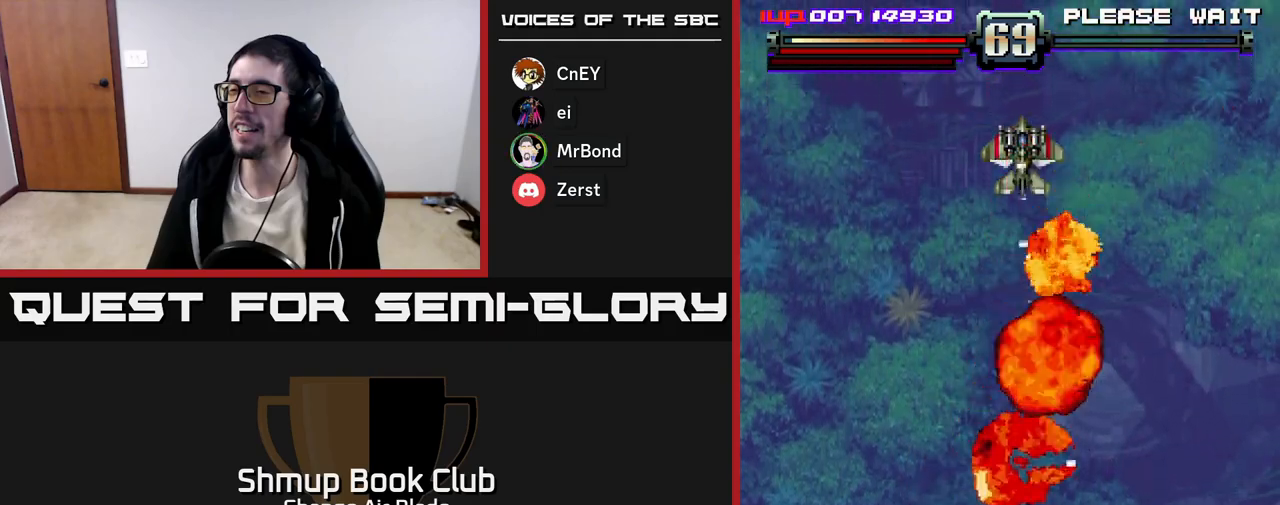
{"buttons": [], "left_stick": "center", "right_stick": "center", "events": []}
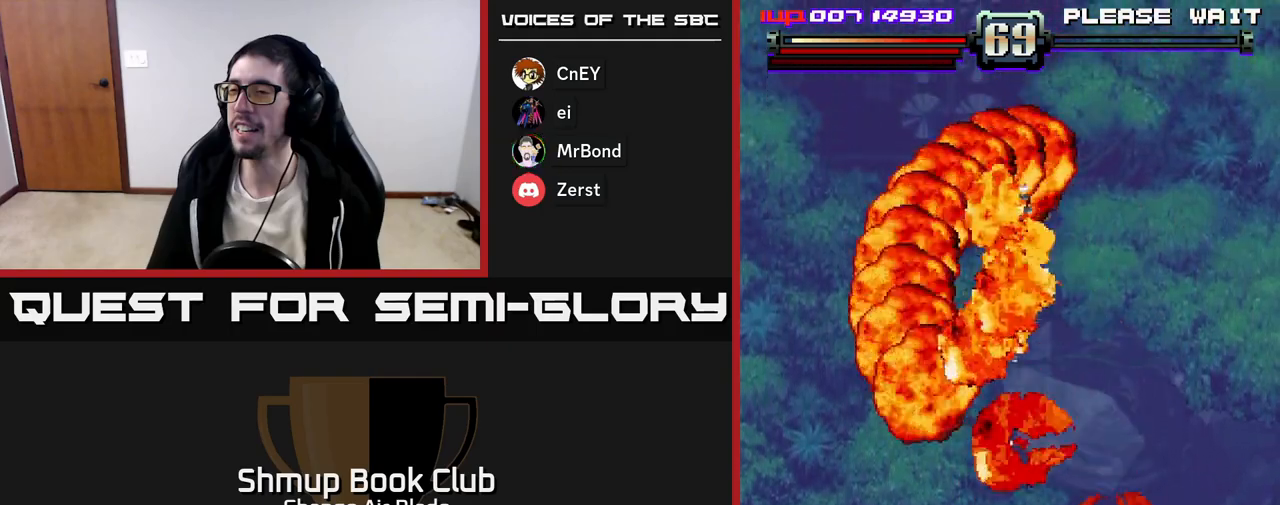
{"buttons": [], "left_stick": "center", "right_stick": "center", "events": []}
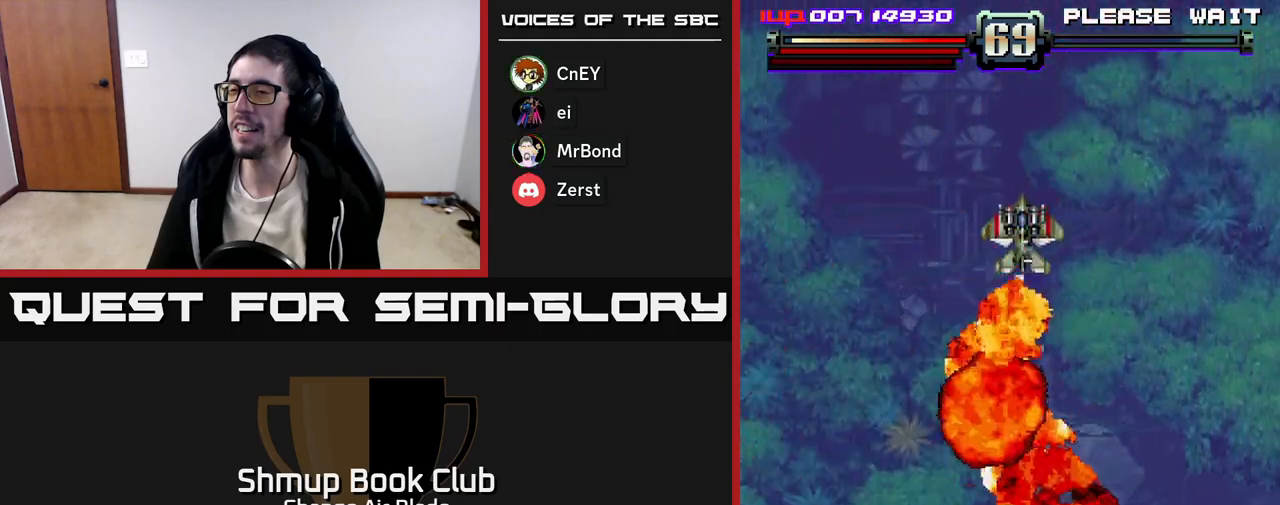
{"buttons": ["DPAD_UP"], "left_stick": "center", "right_stick": "center", "events": [[117, "DPAD_UP", "down"]]}
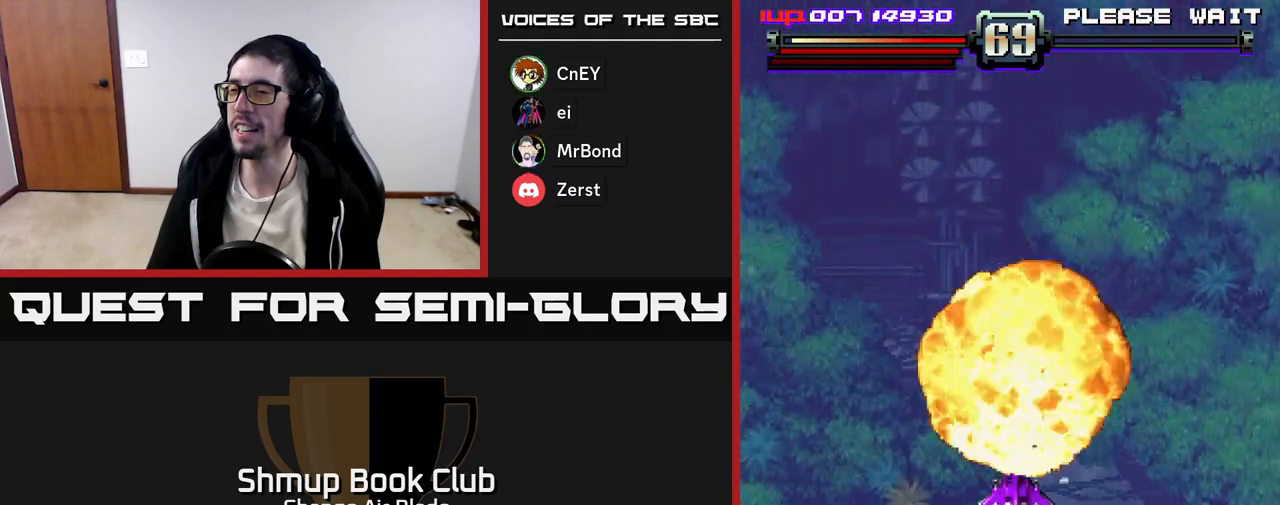
{"buttons": ["DPAD_UP"], "left_stick": "center", "right_stick": "center", "events": []}
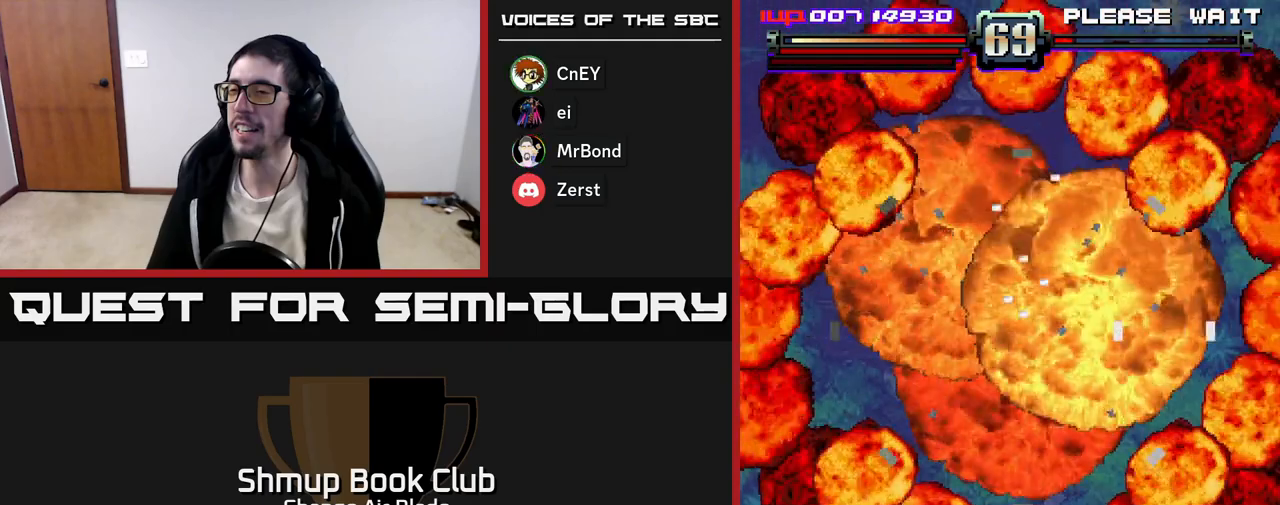
{"buttons": ["DPAD_DOWN"], "left_stick": "center", "right_stick": "center", "events": [[200, "DPAD_UP", "up"], [267, "DPAD_DOWN", "down"]]}
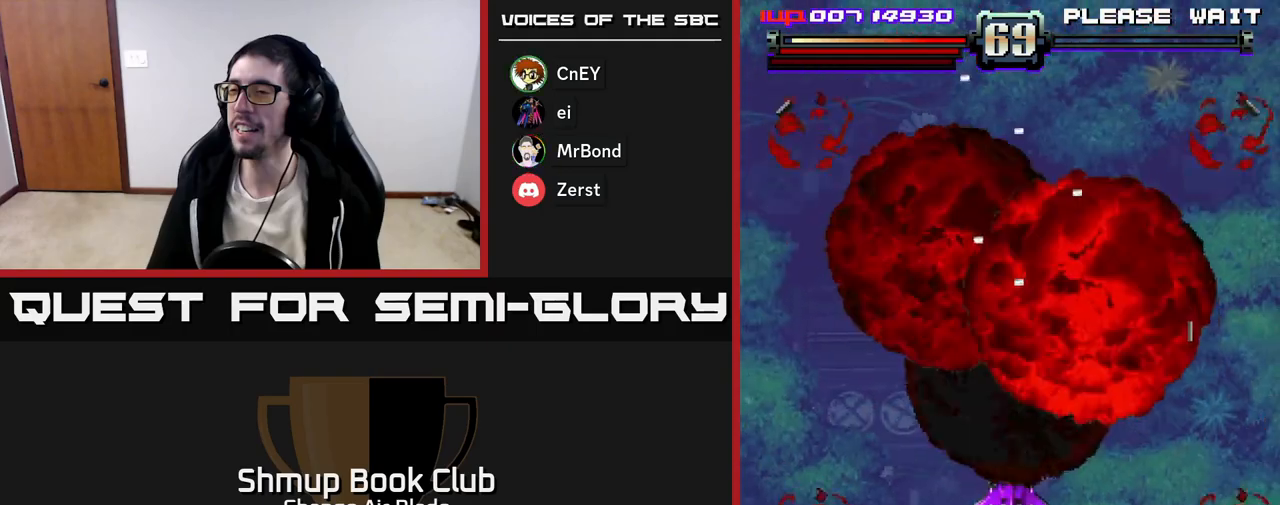
{"buttons": [], "left_stick": "center", "right_stick": "center", "events": [[483, "DPAD_DOWN", "up"]]}
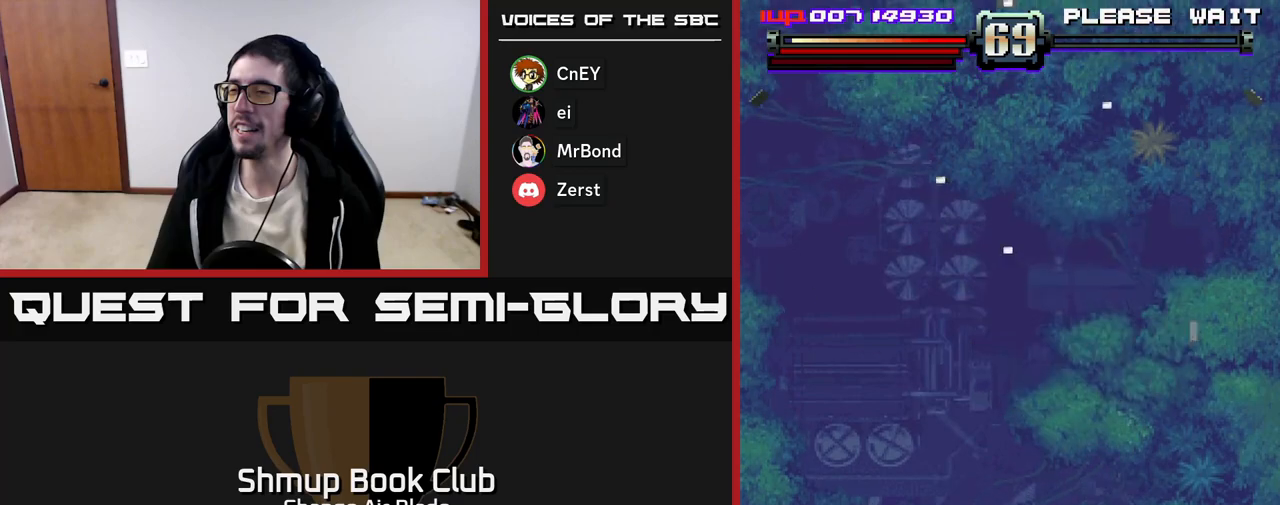
{"buttons": ["DPAD_UP"], "left_stick": "center", "right_stick": "center", "events": [[33, "DPAD_UP", "down"]]}
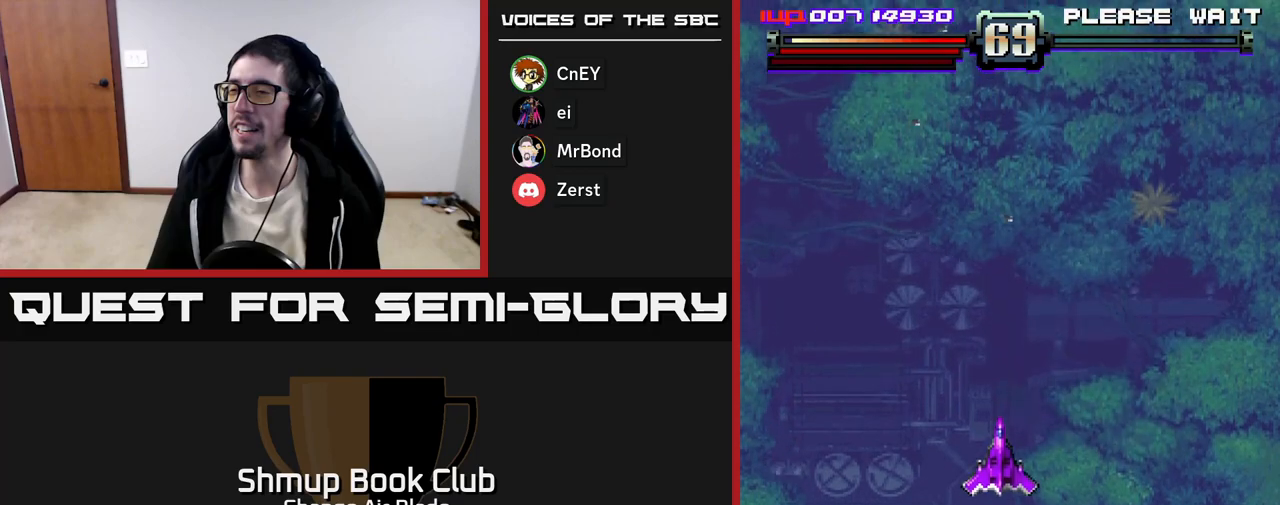
{"buttons": ["DPAD_UP"], "left_stick": "center", "right_stick": "center", "events": []}
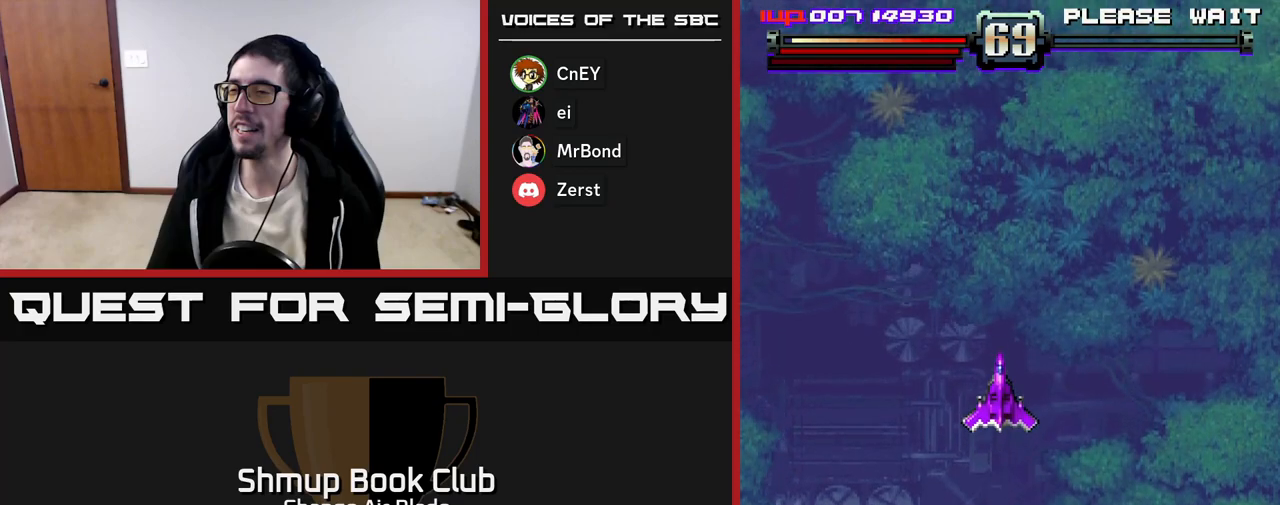
{"buttons": [], "left_stick": "center", "right_stick": "center", "events": [[150, "DPAD_UP", "up"]]}
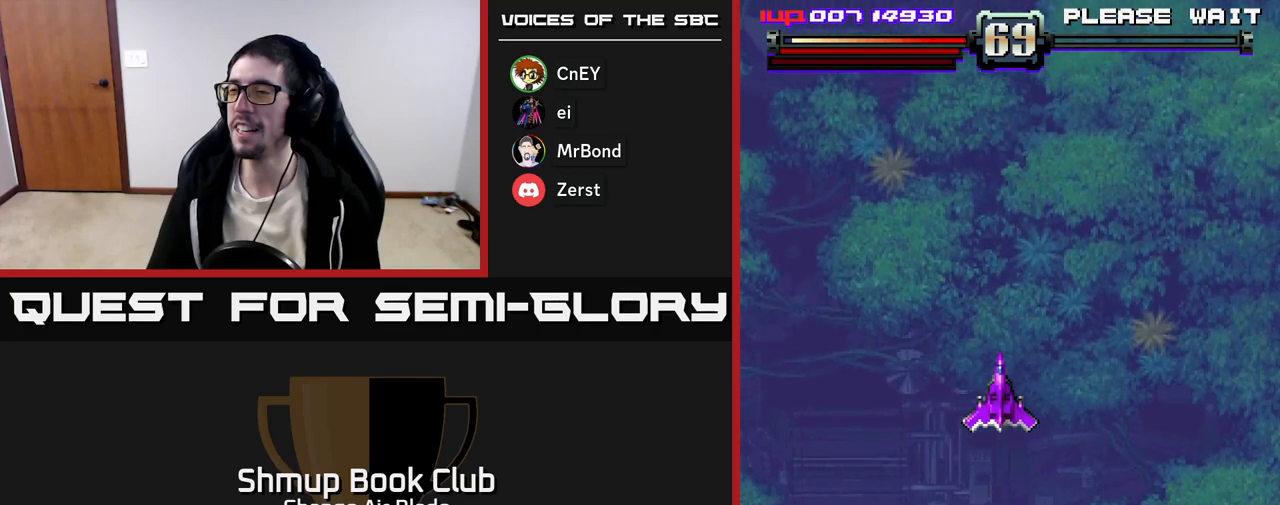
{"buttons": [], "left_stick": "center", "right_stick": "center", "events": [[133, "DPAD_DOWN", "down"], [450, "DPAD_DOWN", "up"]]}
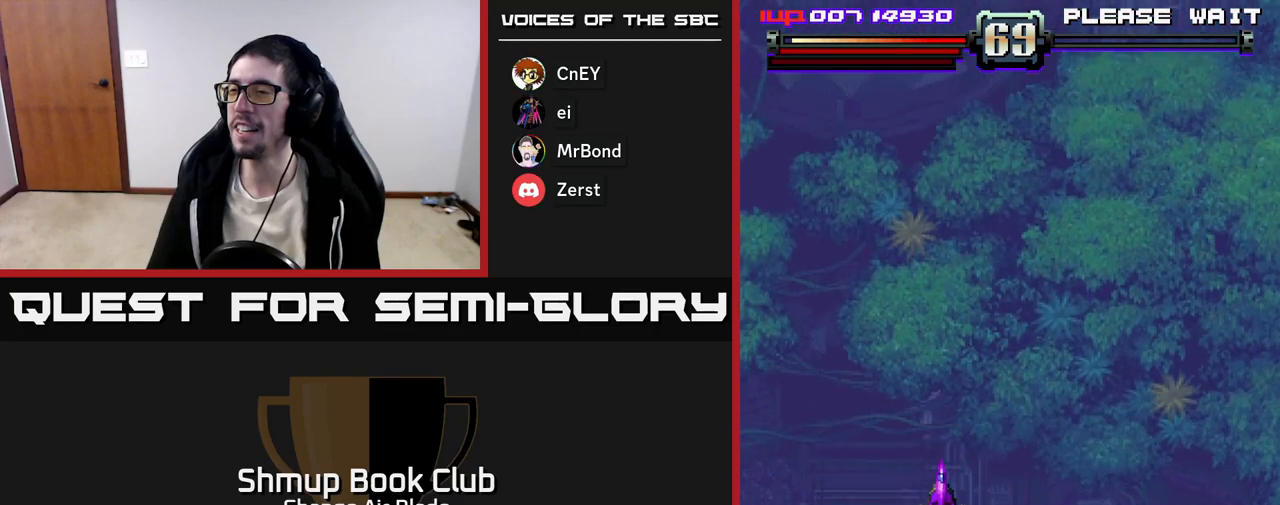
{"buttons": [], "left_stick": "center", "right_stick": "center", "events": [[33, "DPAD_UP", "down"], [317, "DPAD_UP", "up"], [333, "DPAD_RIGHT", "down"], [500, "DPAD_RIGHT", "up"]]}
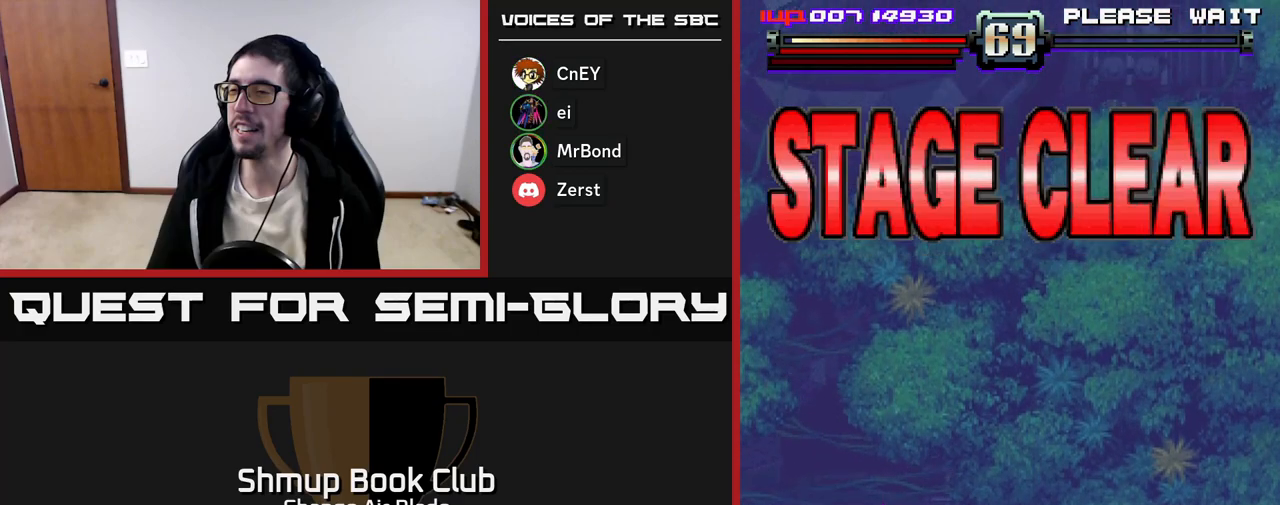
{"buttons": [], "left_stick": "center", "right_stick": "center", "events": []}
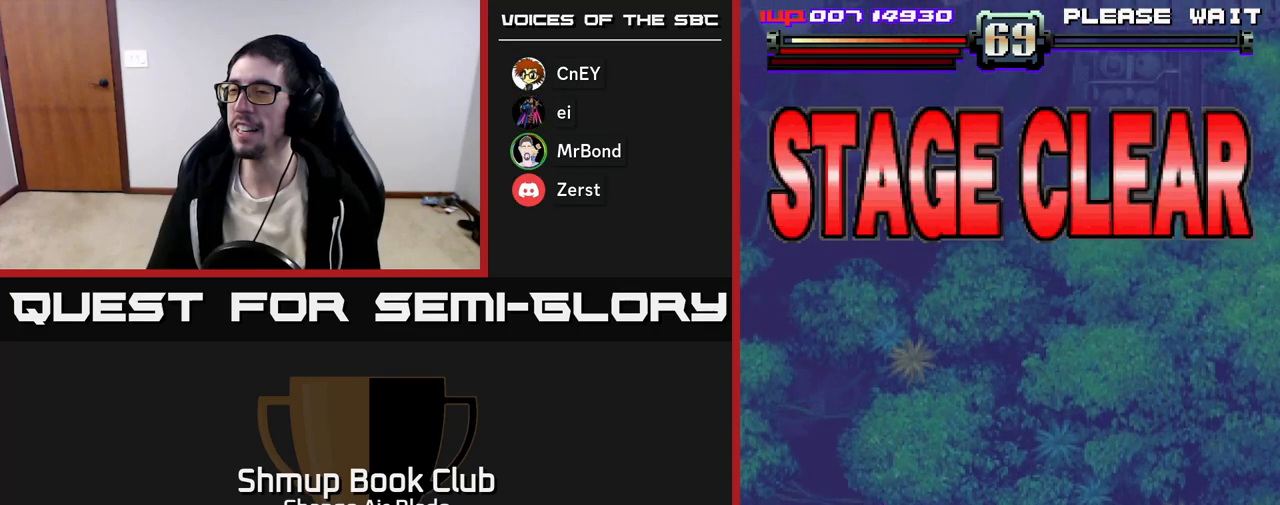
{"buttons": [], "left_stick": "center", "right_stick": "center", "events": []}
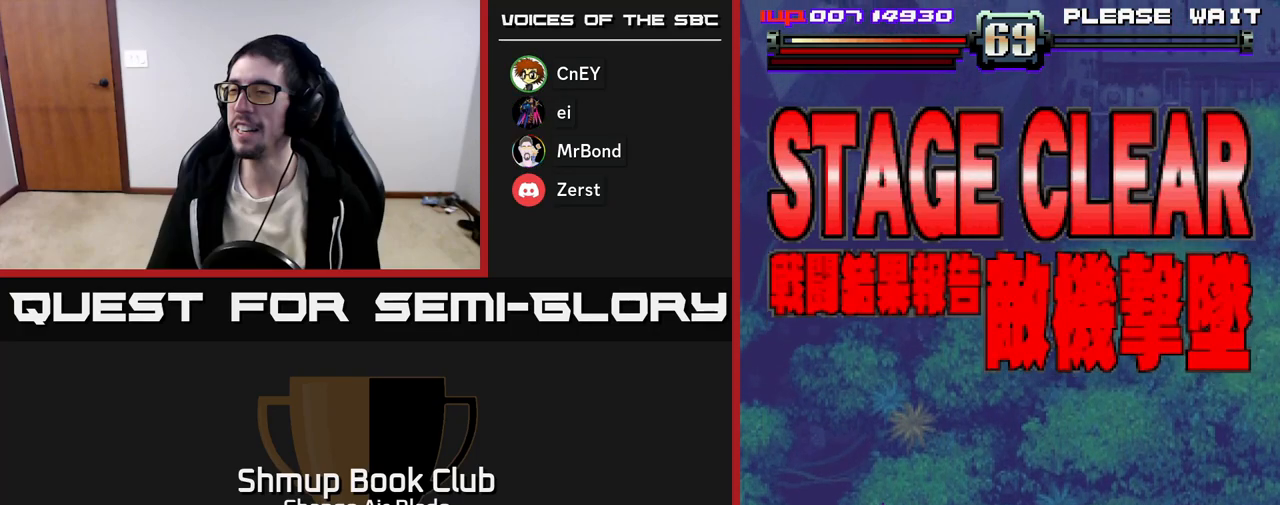
{"buttons": [], "left_stick": "center", "right_stick": "center", "events": []}
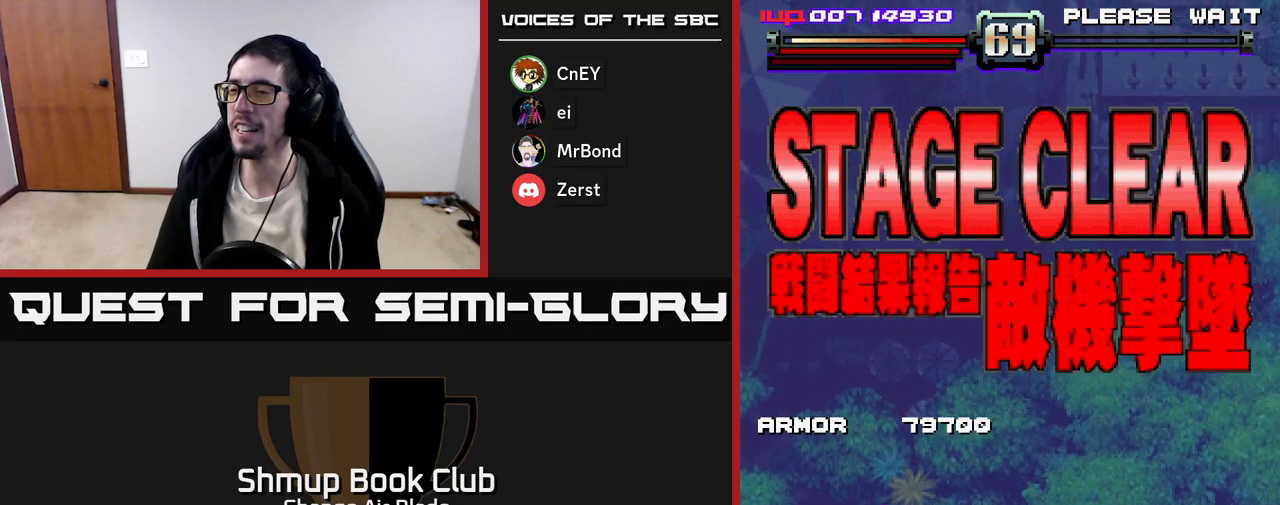
{"buttons": [], "left_stick": "center", "right_stick": "center", "events": []}
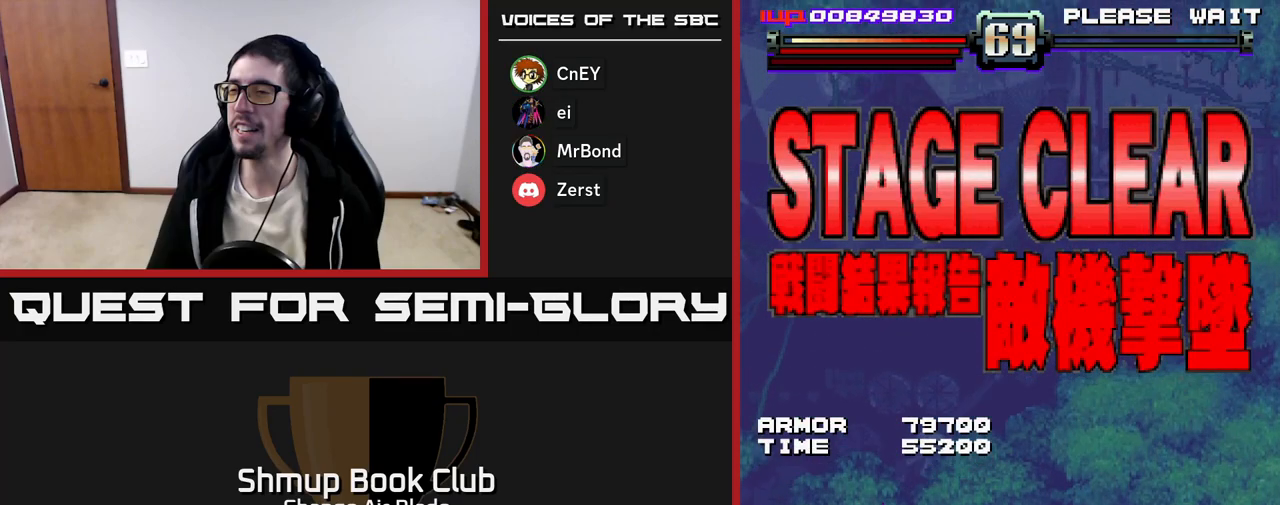
{"buttons": [], "left_stick": "center", "right_stick": "center", "events": [[133, "A", "down"], [217, "A", "up"], [350, "A", "down"], [433, "A", "up"]]}
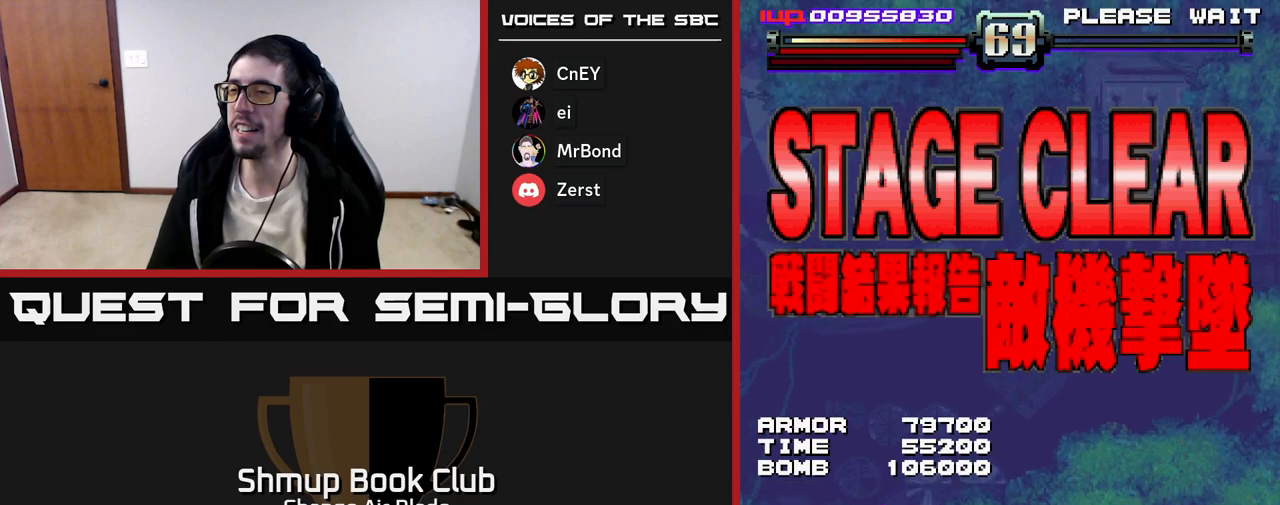
{"buttons": [], "left_stick": "center", "right_stick": "center", "events": [[50, "A", "down"], [133, "A", "up"], [283, "A", "down"], [417, "A", "up"]]}
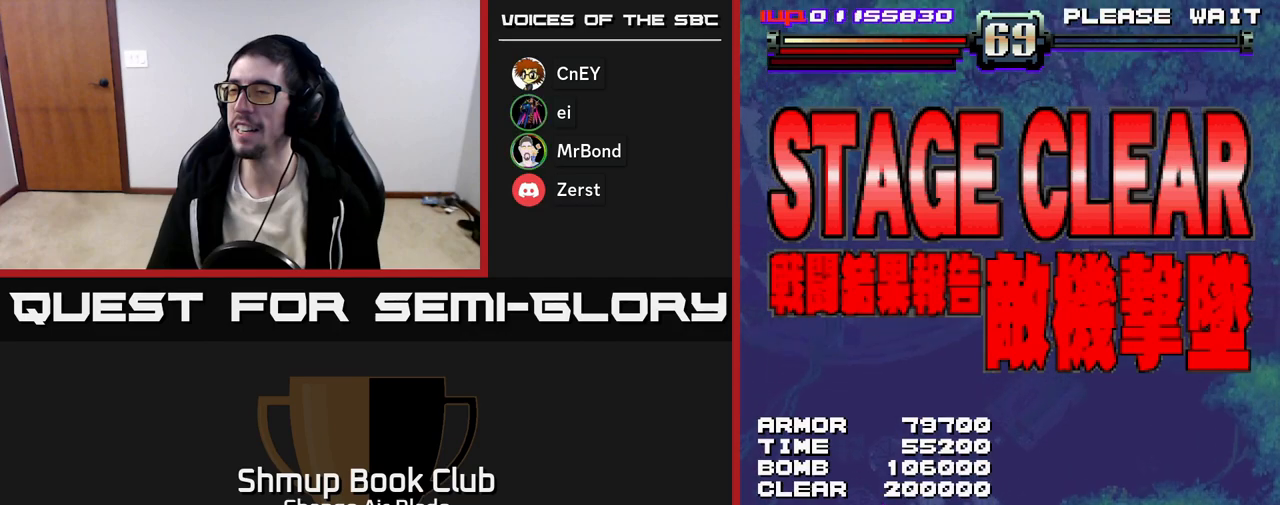
{"buttons": [], "left_stick": "center", "right_stick": "center", "events": []}
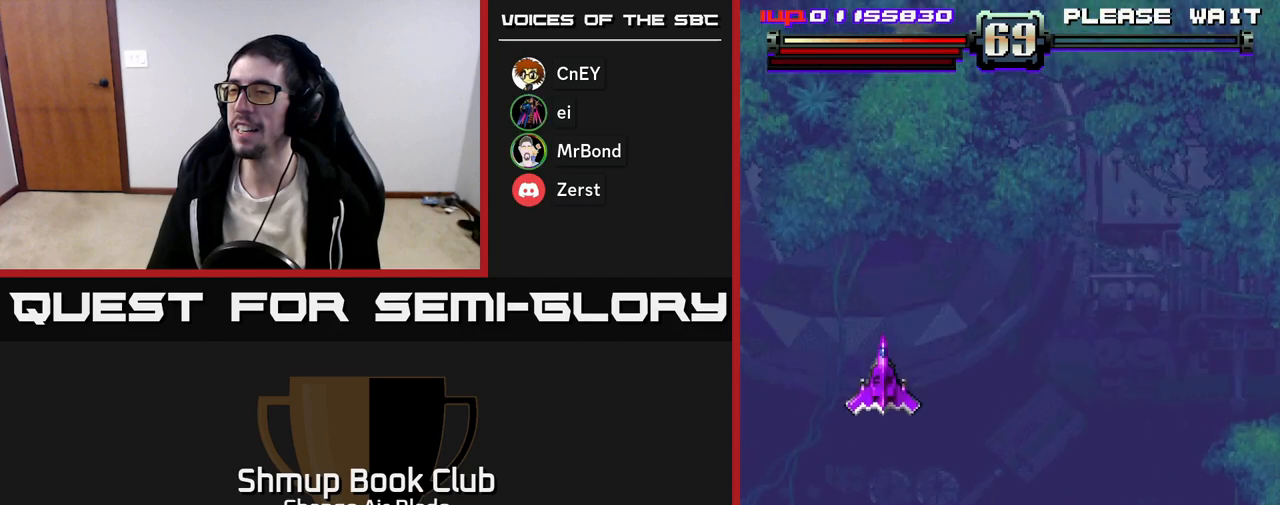
{"buttons": [], "left_stick": "center", "right_stick": "center", "events": []}